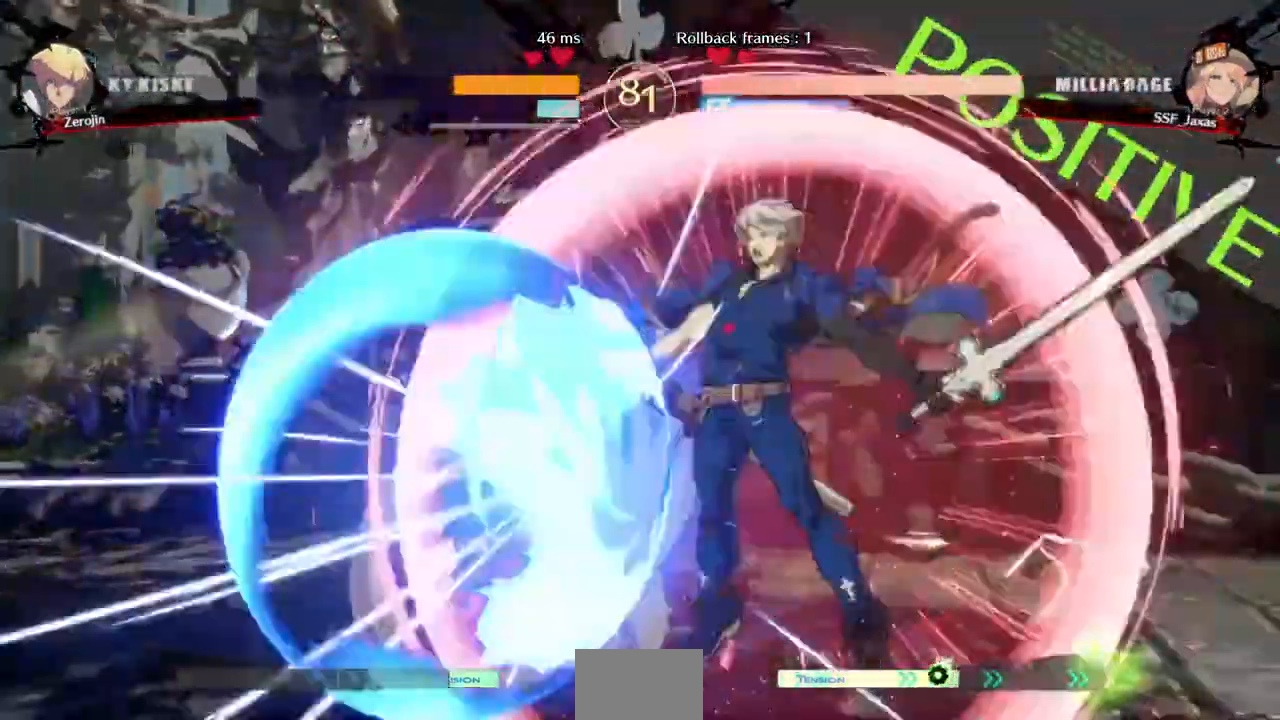
Gameplay with a controller (arcade stick); each line is a JSON object with the inputs held at the frame after it (dt_ms = milliseconds from this image to that frame). "events" lists button and stick changes between this image and that frame as [ms after this image, input, new state], when the widget could be followed in between. Not read: L3 R3 SELECT START.
{"dt_ms": 520, "buttons": ["DPAD_DOWN", "DPAD_LEFT"]}
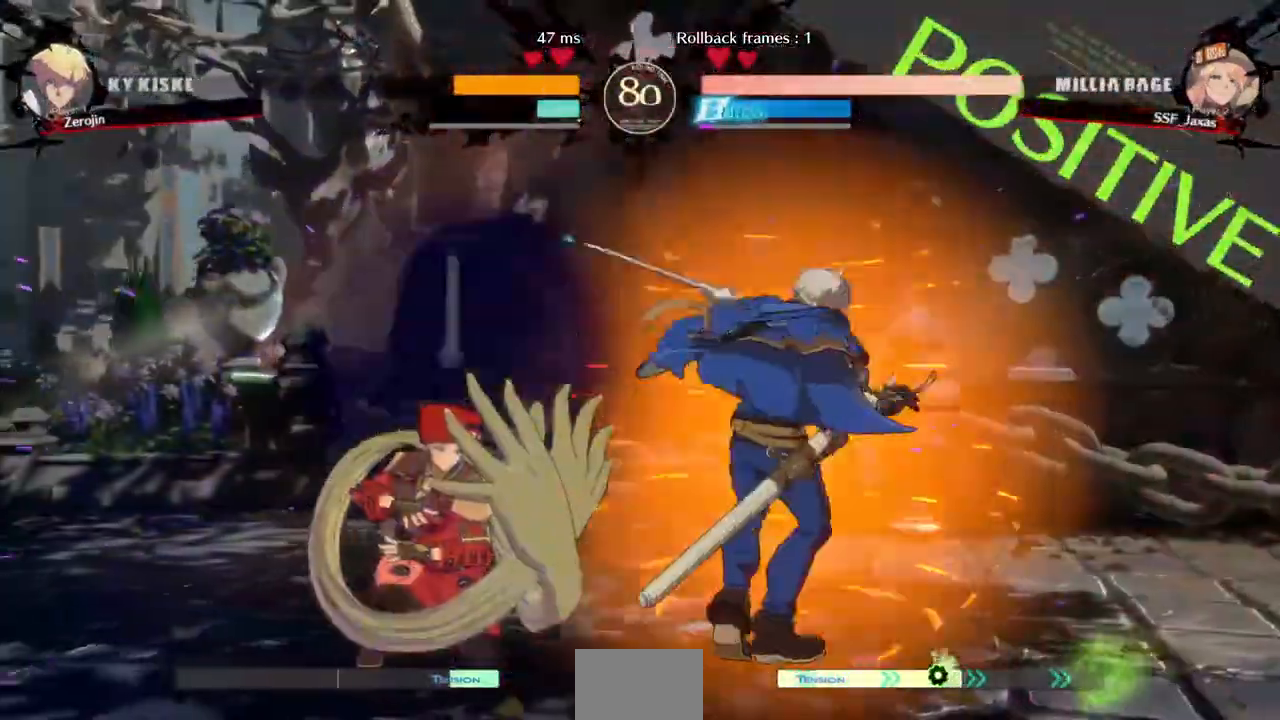
{"dt_ms": 480, "buttons": ["DPAD_LEFT"], "events": [[240, "DPAD_DOWN", "up"]]}
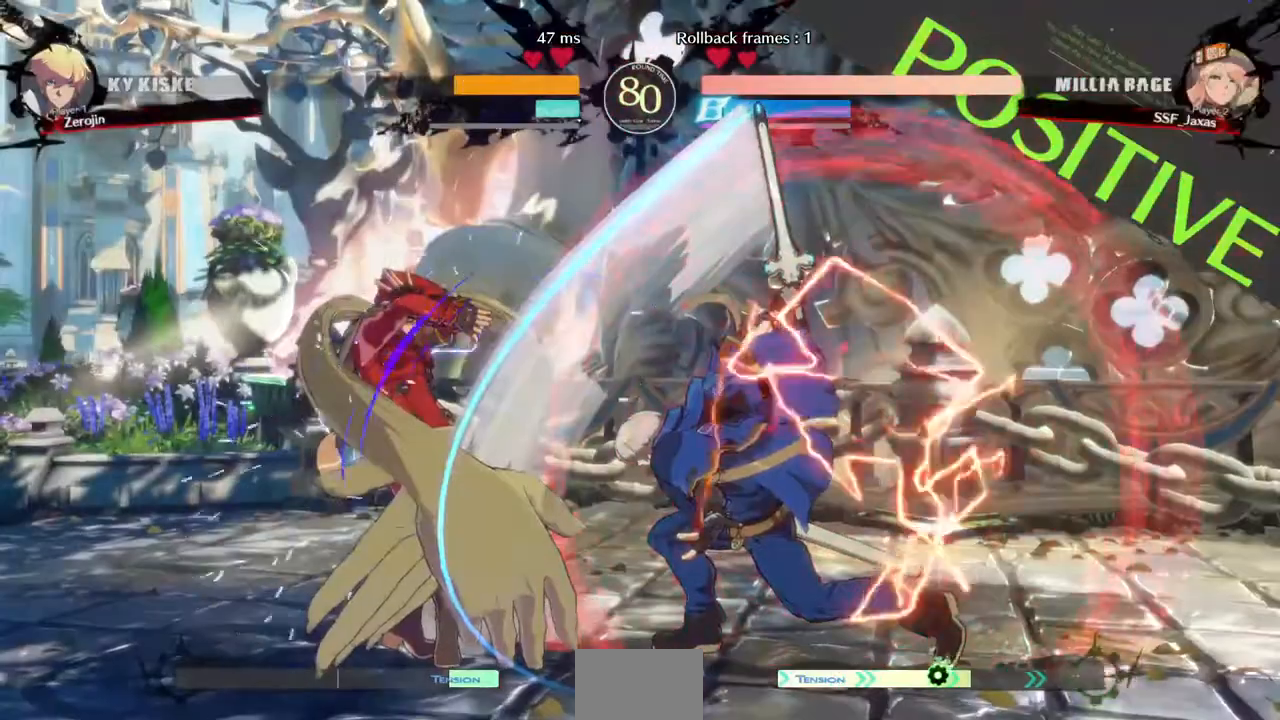
{"dt_ms": 520, "buttons": ["DPAD_UP", "DPAD_LEFT"], "events": [[480, "DPAD_UP", "down"]]}
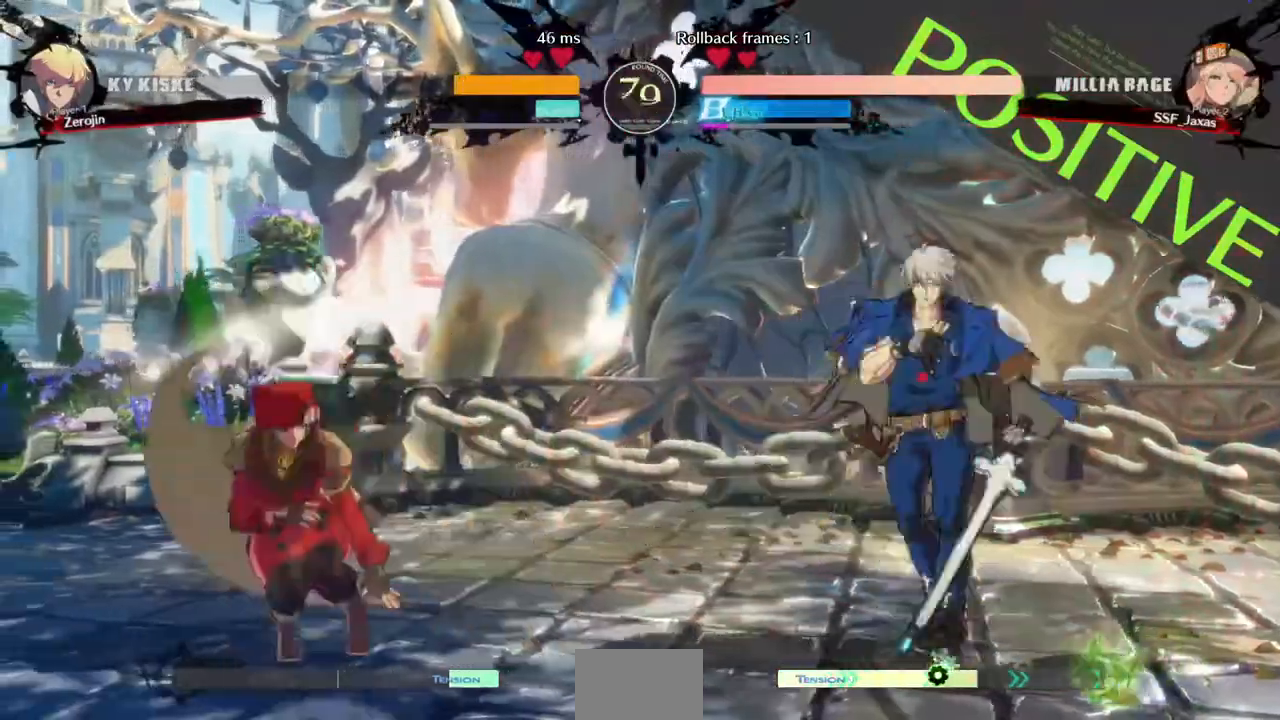
{"dt_ms": 1000, "buttons": ["SQUARE"]}
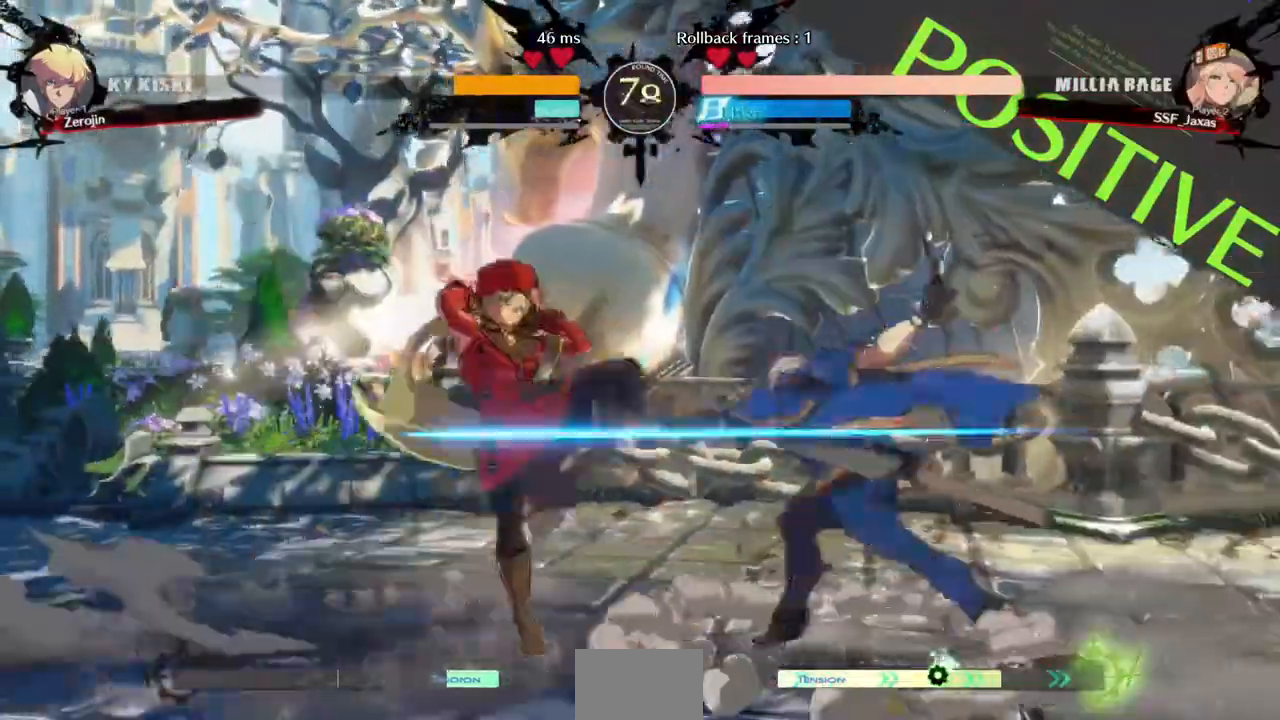
{"dt_ms": 480, "buttons": ["DPAD_DOWN", "DPAD_LEFT"]}
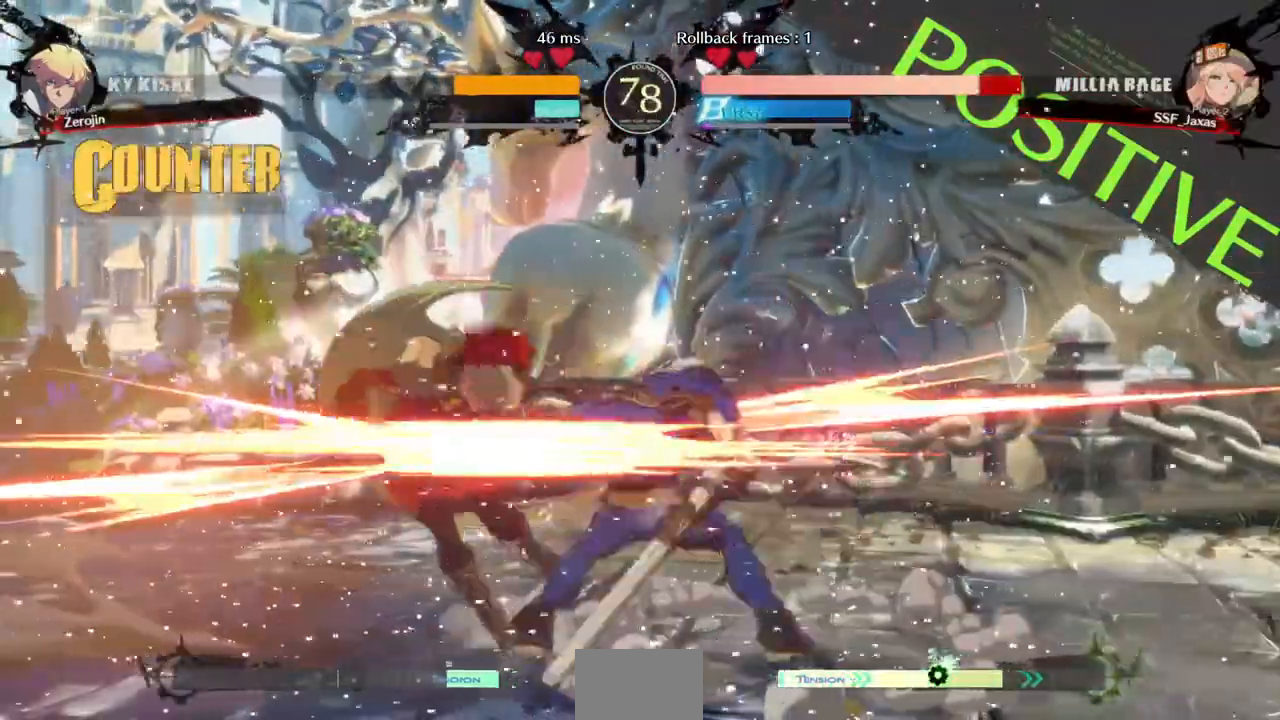
{"dt_ms": 520, "buttons": ["DPAD_DOWN", "DPAD_LEFT"], "events": [[80, "DPAD_DOWN", "up"], [240, "DPAD_DOWN", "down"]]}
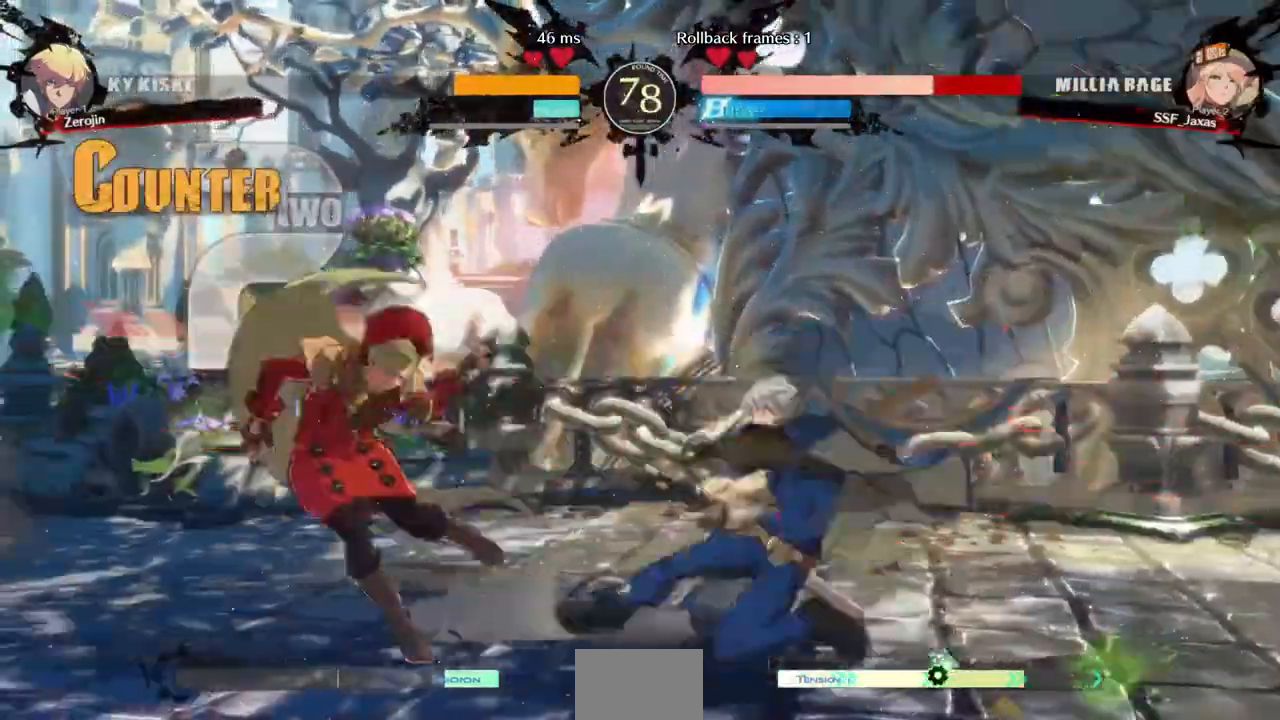
{"dt_ms": 480, "buttons": ["DPAD_DOWN", "DPAD_LEFT"]}
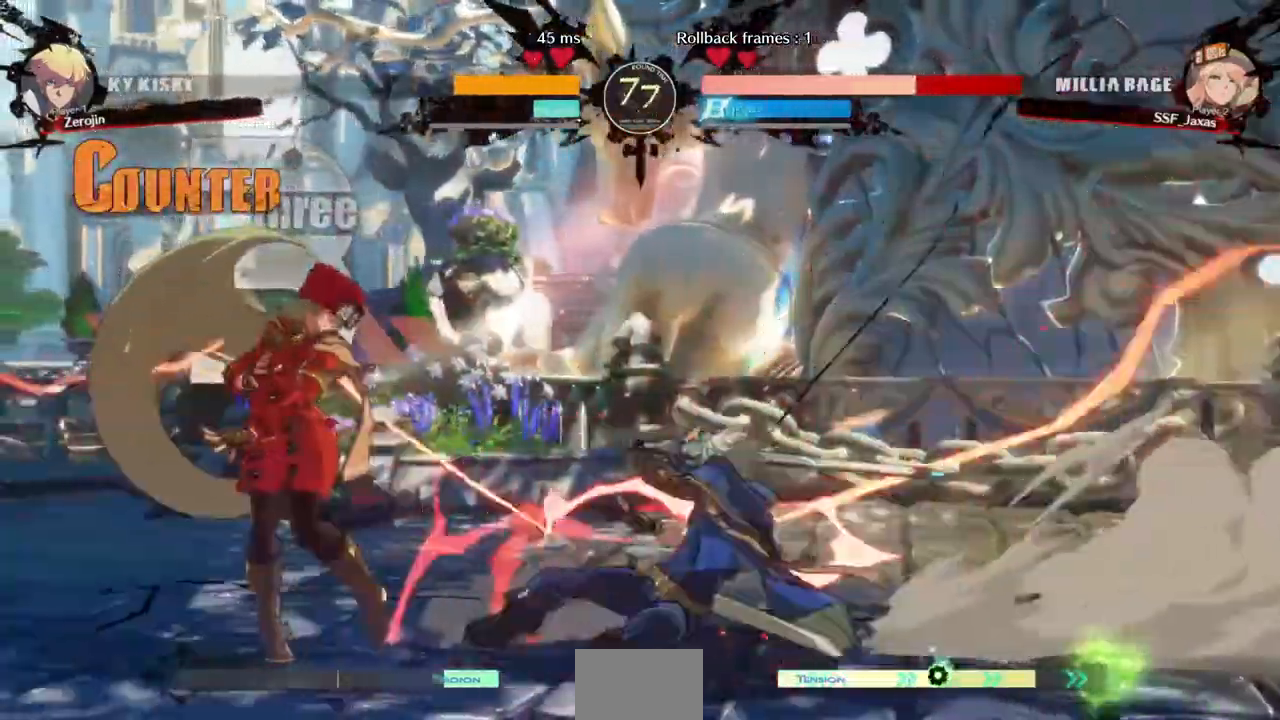
{"dt_ms": 520, "buttons": ["DPAD_DOWN", "DPAD_LEFT"], "events": []}
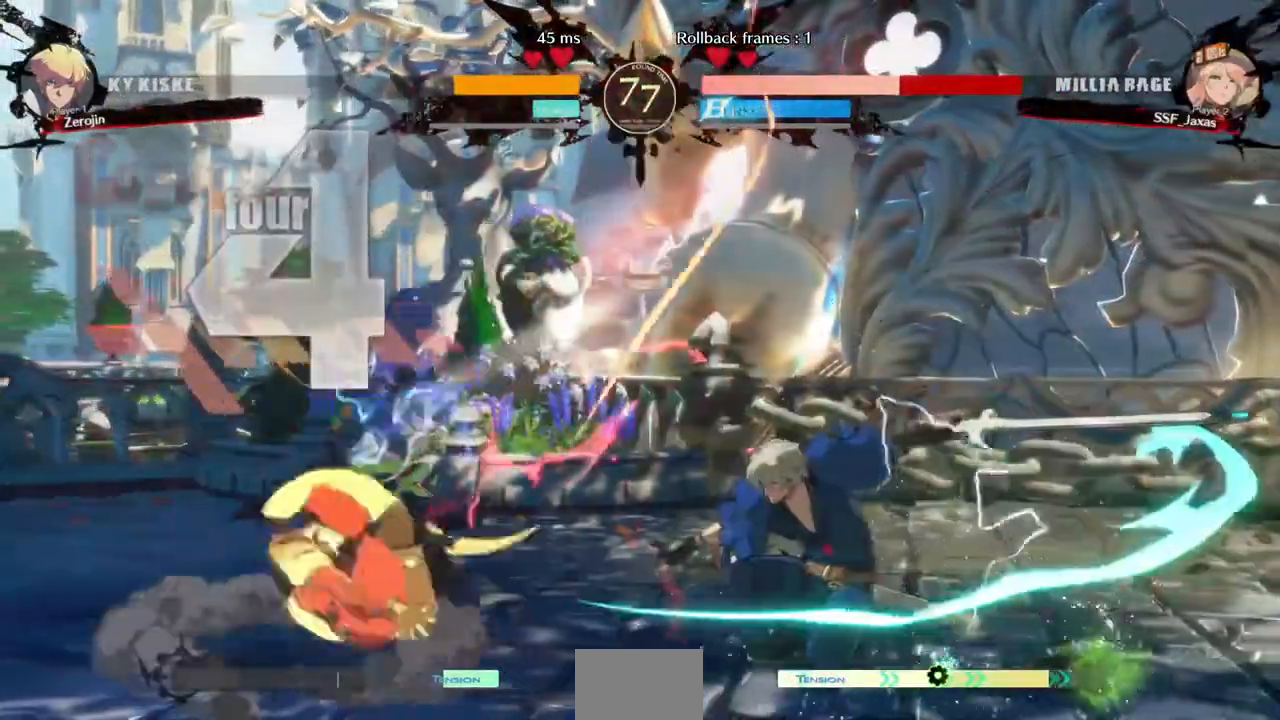
{"dt_ms": 480, "buttons": ["DPAD_DOWN", "DPAD_LEFT"], "events": []}
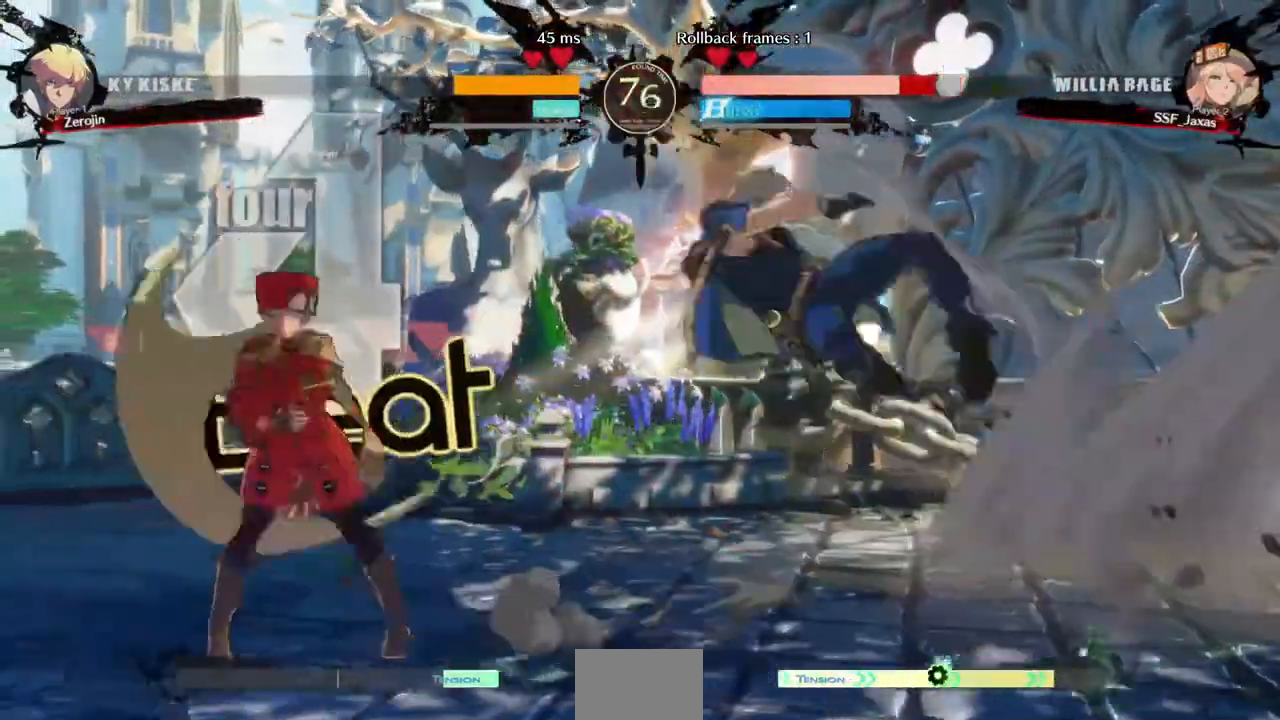
{"dt_ms": 1000, "buttons": ["SQUARE", "TRIANGLE", "DPAD_DOWN", "DPAD_LEFT"], "events": [[200, "DPAD_DOWN", "up"], [520, "DPAD_DOWN", "down"], [520, "L2", "down"], [560, "SQUARE", "down"], [560, "TRIANGLE", "down"], [600, "L2", "up"]]}
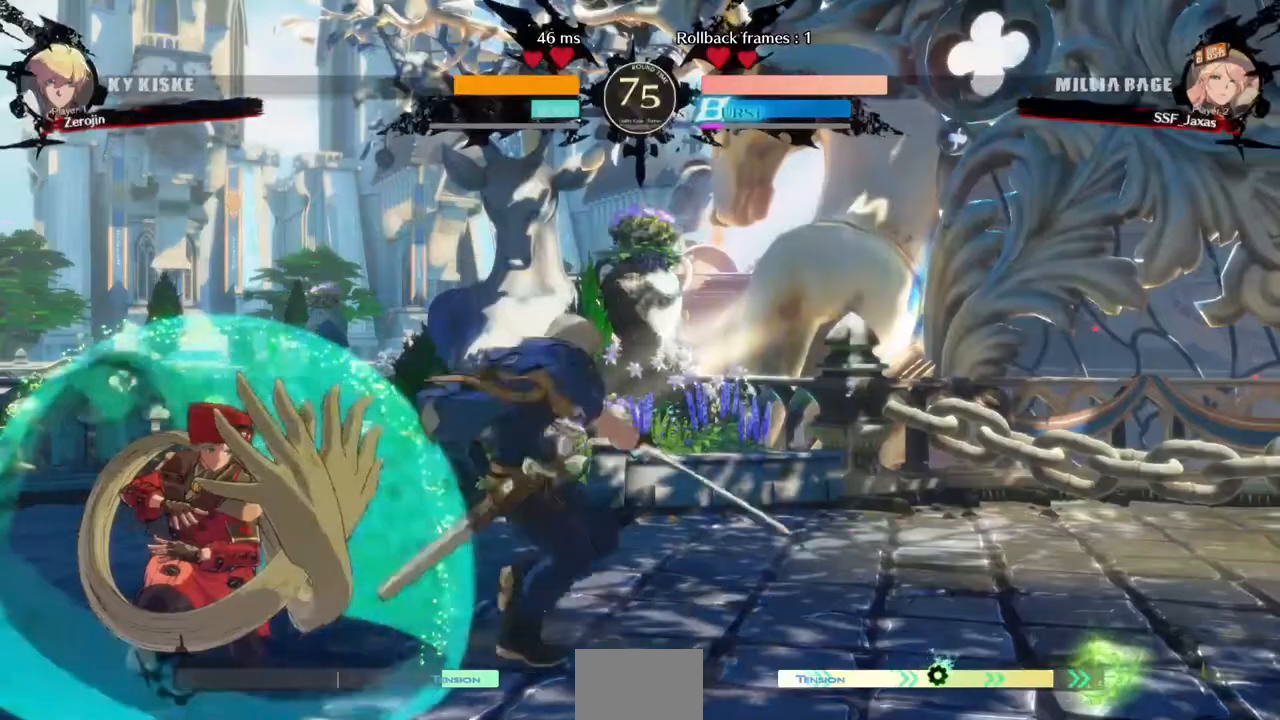
{"dt_ms": 520, "buttons": ["SQUARE", "TRIANGLE", "DPAD_DOWN", "DPAD_LEFT"], "events": []}
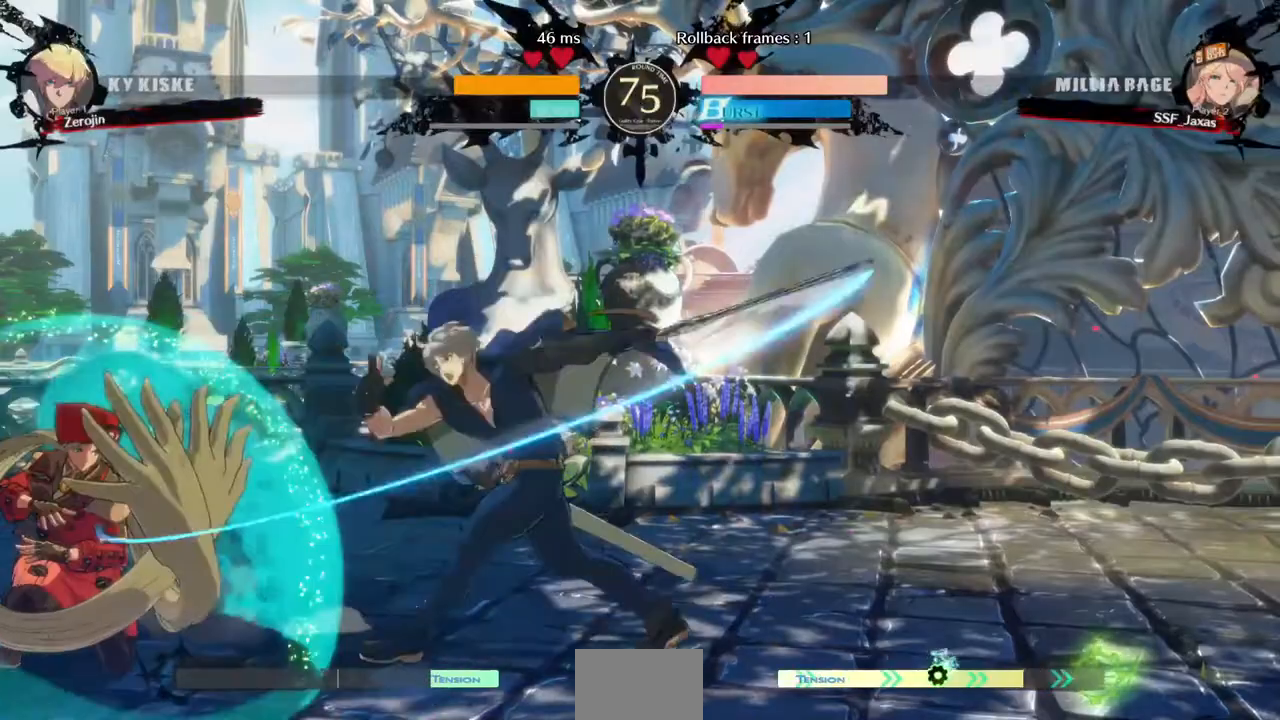
{"dt_ms": 480, "buttons": ["DPAD_LEFT"], "events": [[120, "DPAD_DOWN", "up"], [120, "SQUARE", "up"], [120, "TRIANGLE", "up"], [240, "DPAD_UP", "down"], [320, "DPAD_UP", "up"]]}
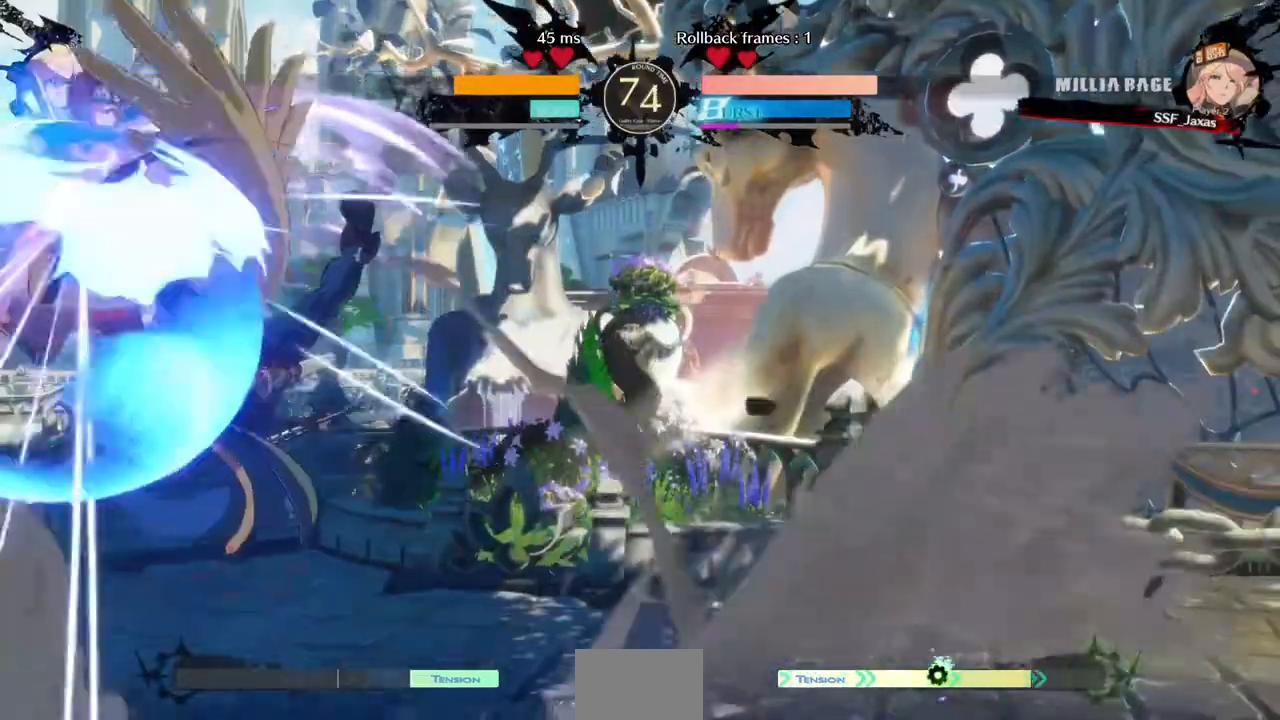
{"dt_ms": 520, "buttons": ["SQUARE", "TRIANGLE", "DPAD_DOWN", "DPAD_LEFT"]}
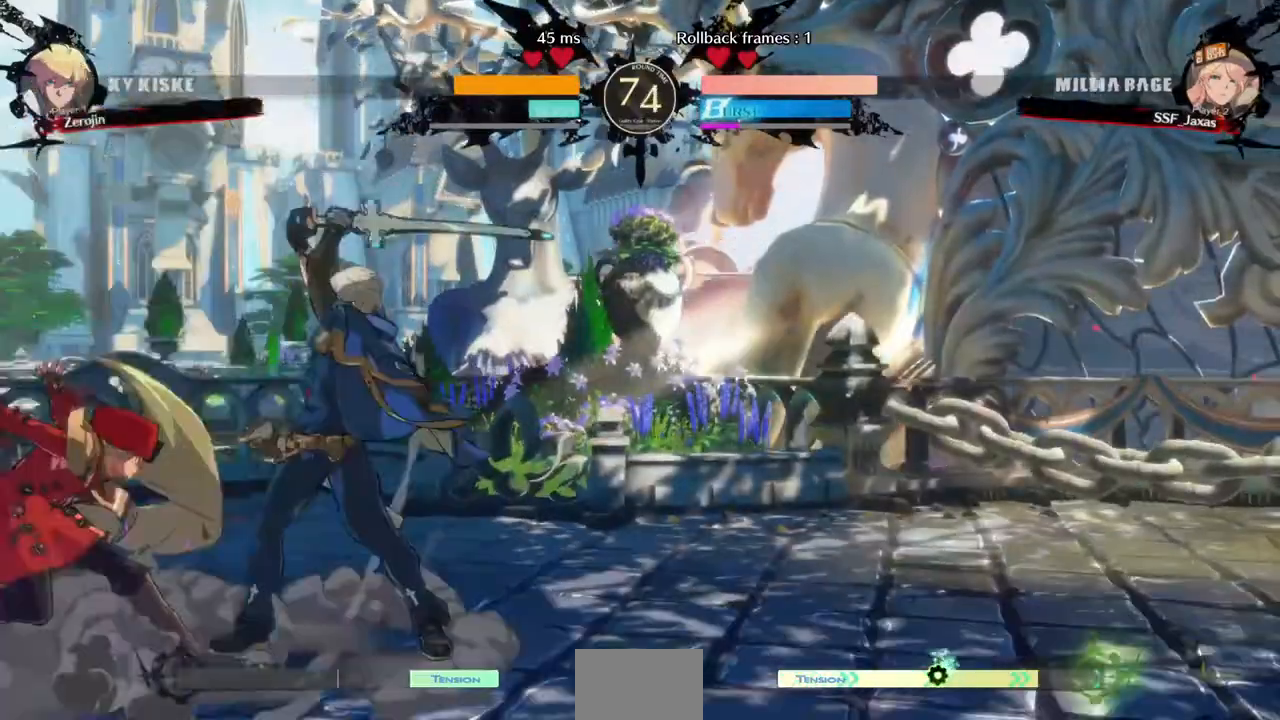
{"dt_ms": 480, "buttons": ["SQUARE", "TRIANGLE", "DPAD_DOWN", "DPAD_LEFT"], "events": []}
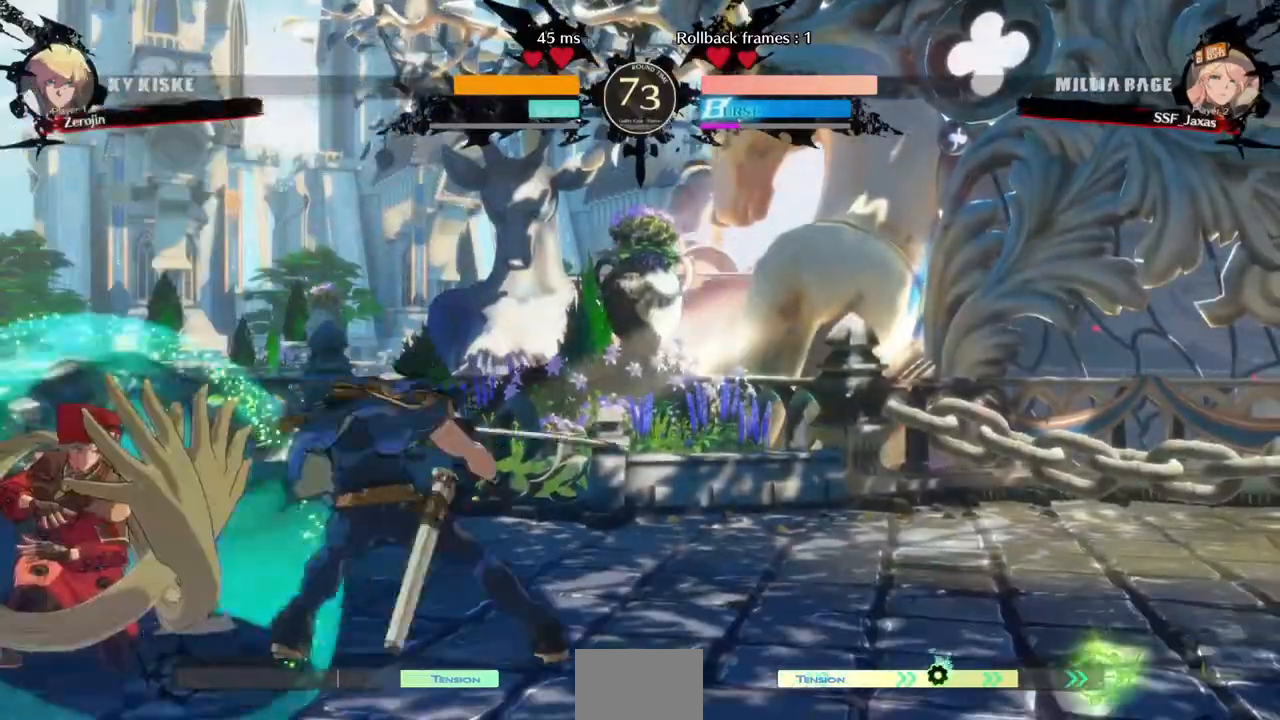
{"dt_ms": 520, "buttons": ["DPAD_LEFT"], "events": [[280, "SQUARE", "up"], [280, "TRIANGLE", "up"], [440, "DPAD_DOWN", "up"]]}
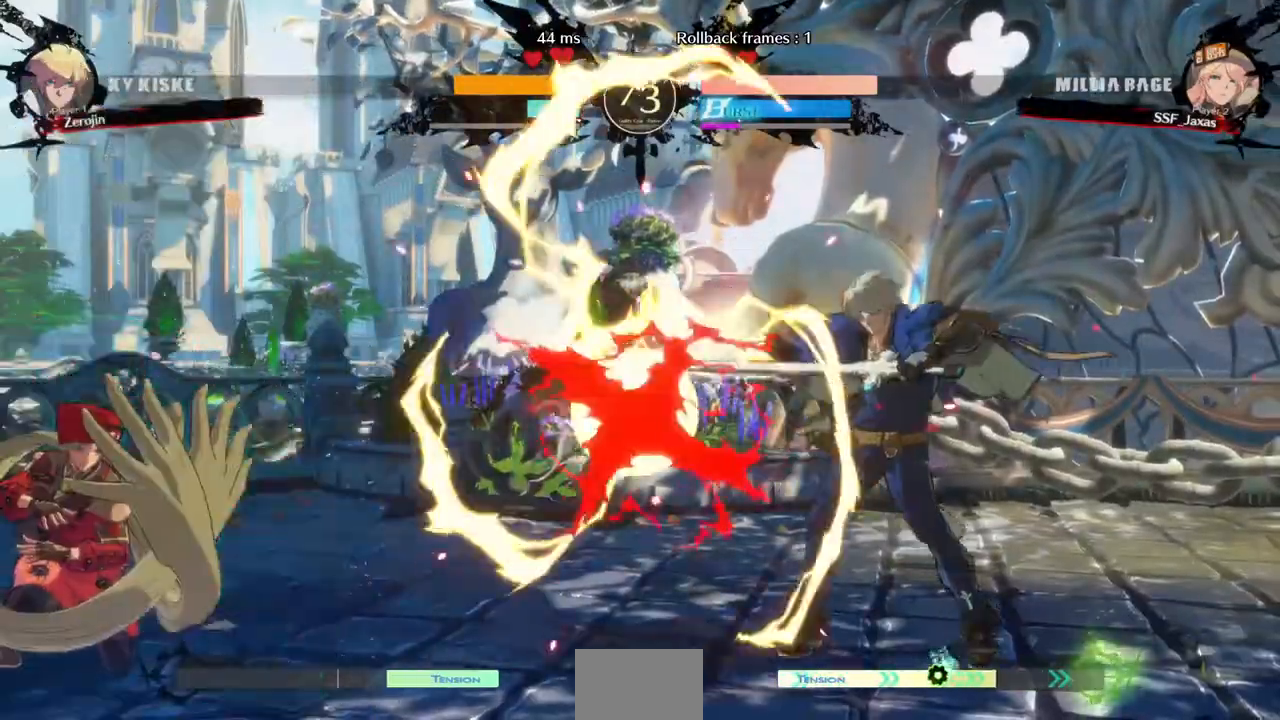
{"dt_ms": 480, "buttons": ["DPAD_UP", "DPAD_LEFT"], "events": [[320, "DPAD_DOWN", "down"], [440, "DPAD_DOWN", "up"], [440, "DPAD_UP", "down"]]}
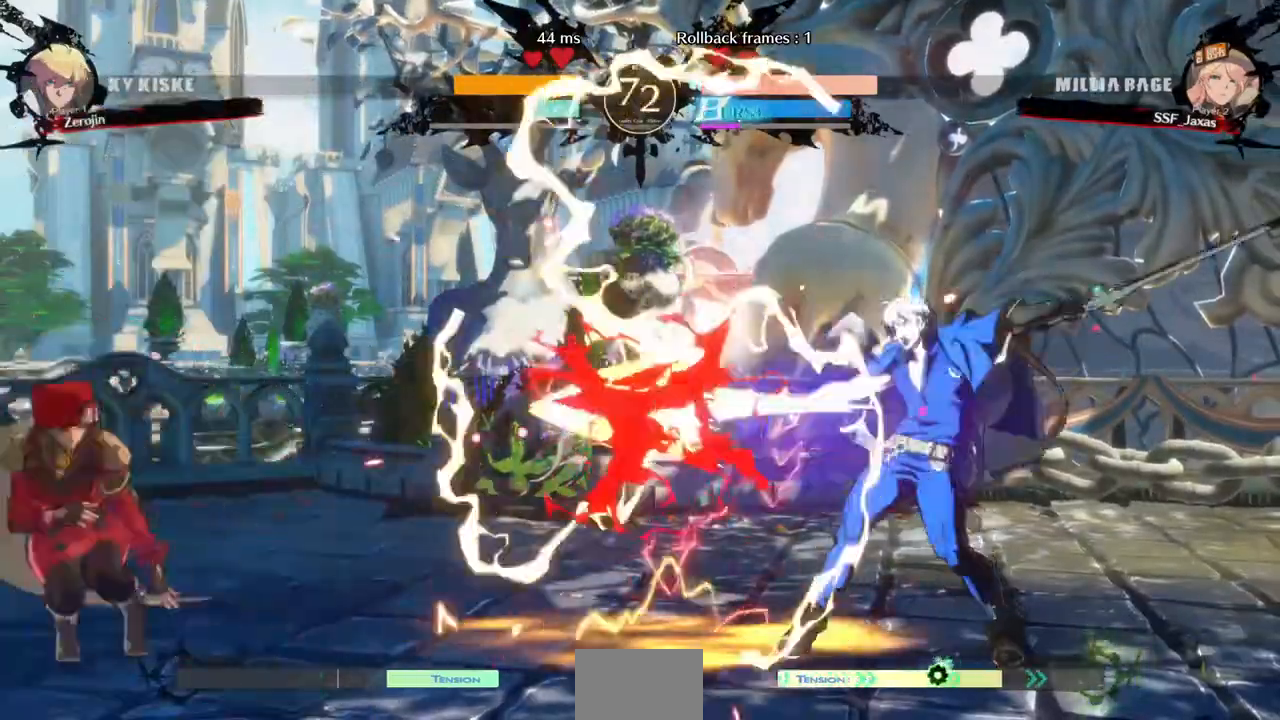
{"dt_ms": 520, "buttons": ["TRIANGLE"]}
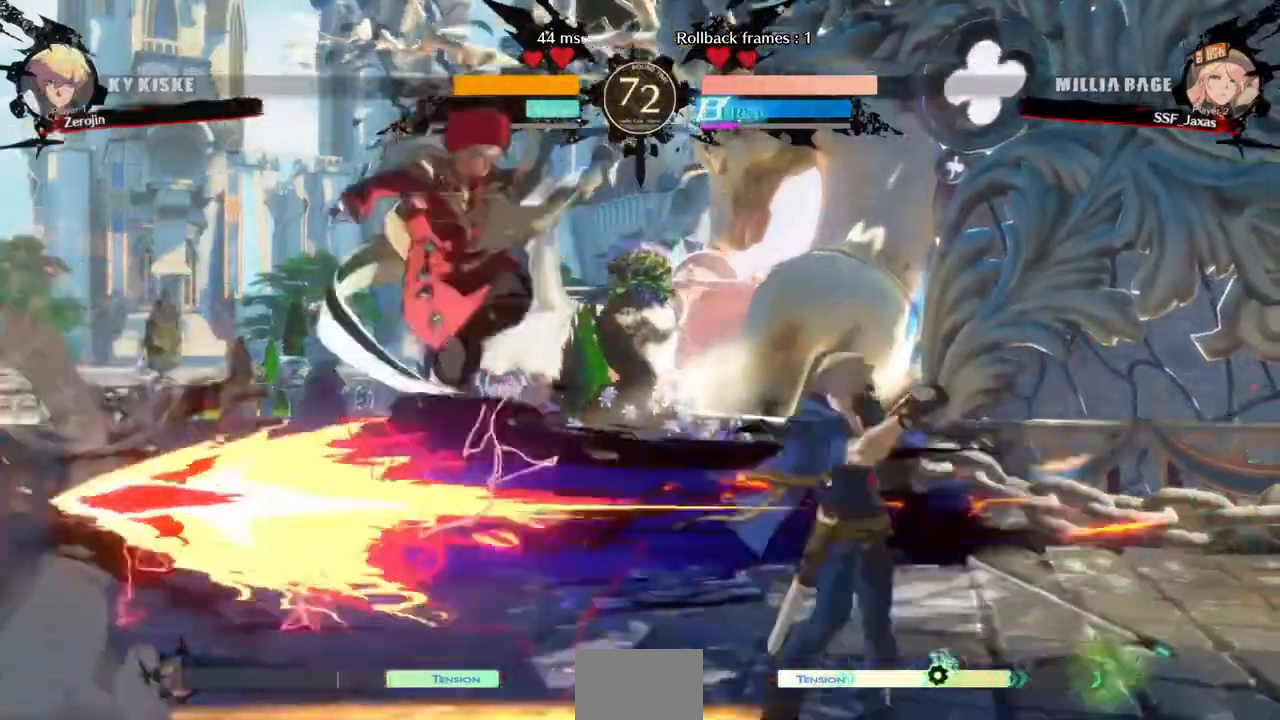
{"dt_ms": 480, "buttons": [], "events": [[120, "TRIANGLE", "up"], [400, "DPAD_RIGHT", "down"], [480, "DPAD_RIGHT", "up"]]}
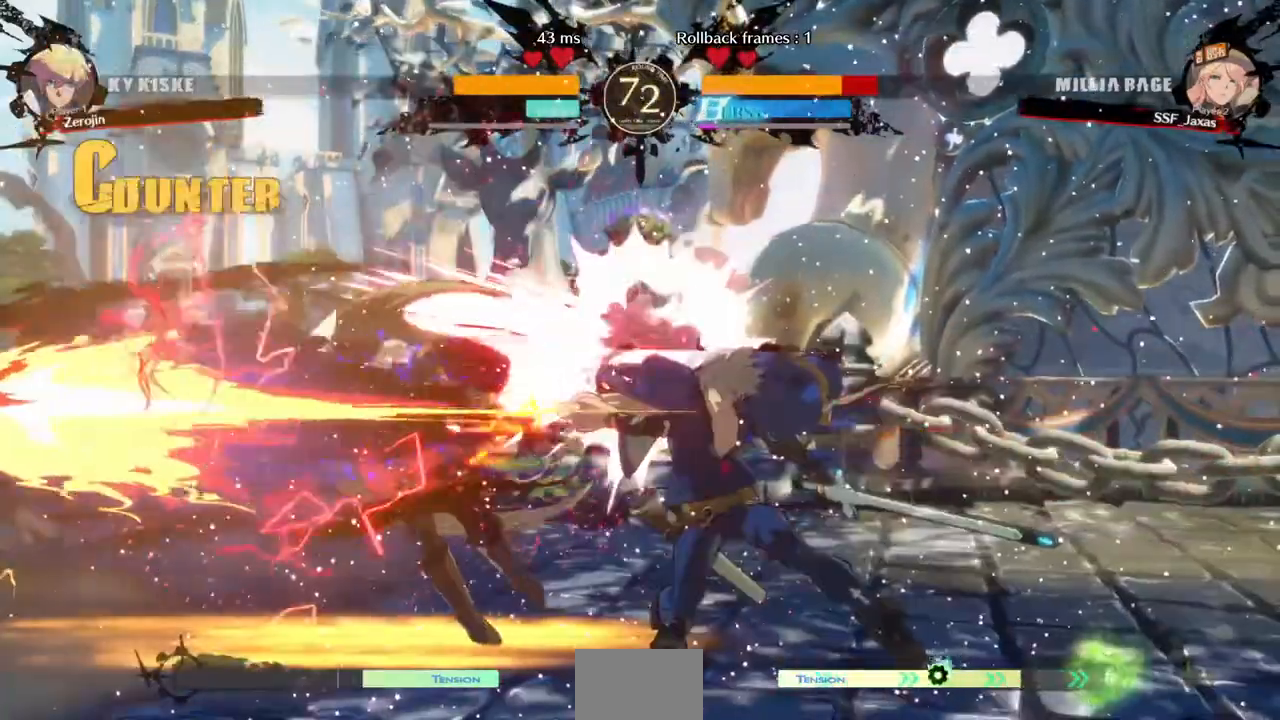
{"dt_ms": 520, "buttons": ["DPAD_DOWN", "DPAD_LEFT"], "events": [[40, "DPAD_LEFT", "down"], [160, "DPAD_DOWN", "down"]]}
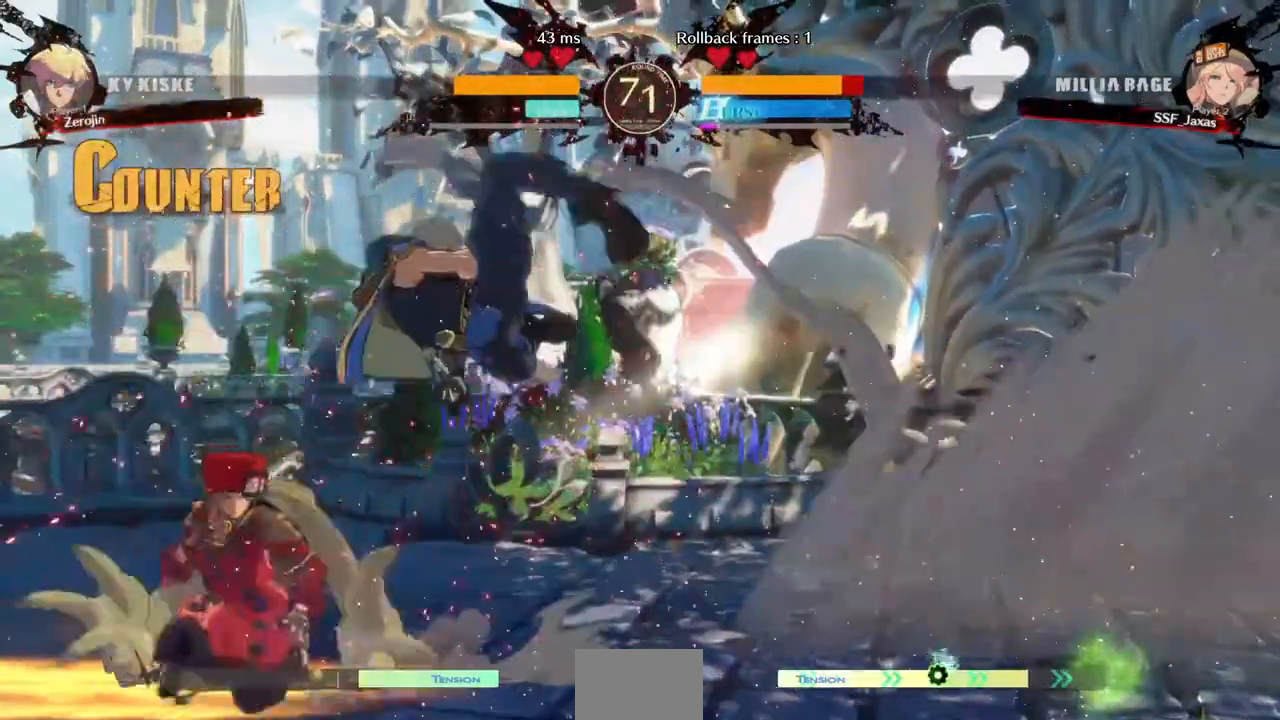
{"dt_ms": 480, "buttons": ["DPAD_DOWN", "DPAD_LEFT"], "events": [[120, "DPAD_DOWN", "up"], [440, "DPAD_DOWN", "down"]]}
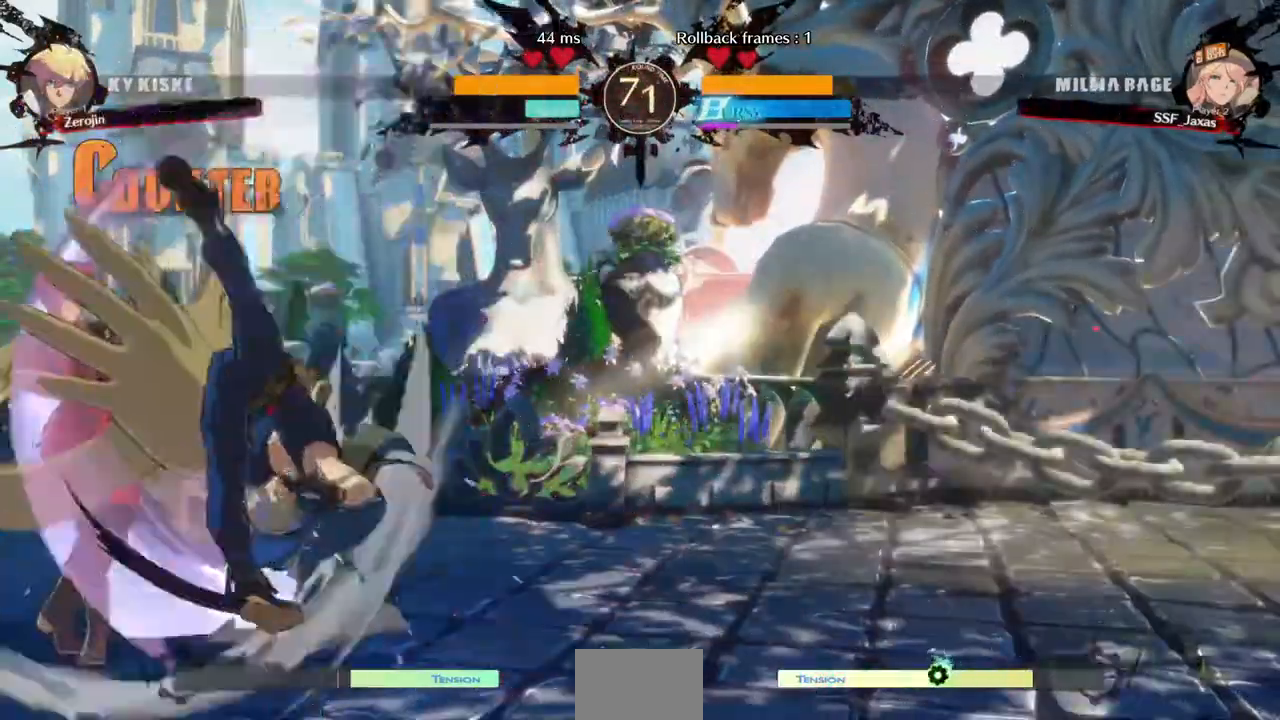
{"dt_ms": 520, "buttons": ["DPAD_LEFT"], "events": [[40, "SQUARE", "down"], [40, "TRIANGLE", "down"], [480, "DPAD_DOWN", "up"], [480, "SQUARE", "up"], [480, "TRIANGLE", "up"]]}
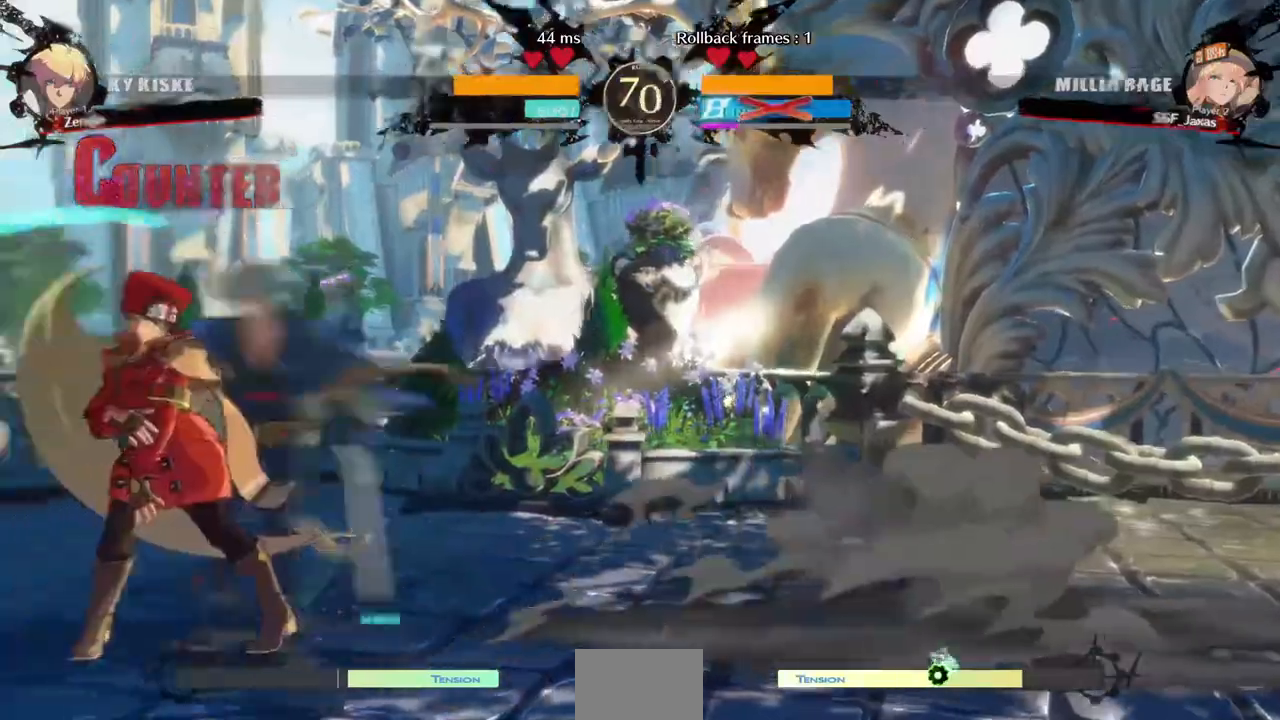
{"dt_ms": 480, "buttons": ["DPAD_LEFT"], "events": []}